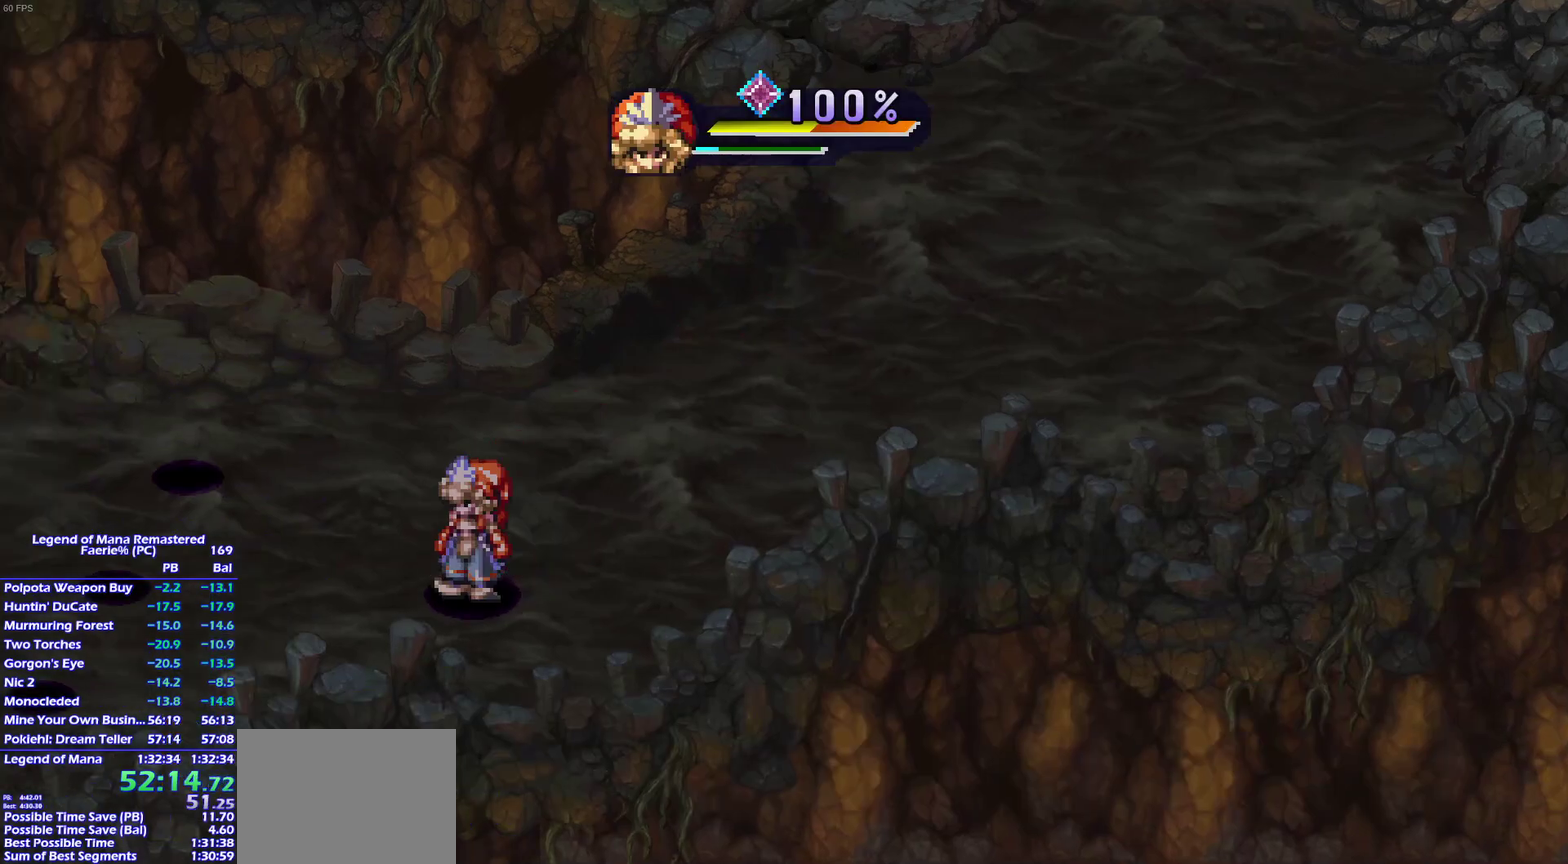
Gameplay with a controller (PlayStation layout); each line is a JSON object with the inputs held at the frame after it. "events" lists button and stick changes between this image and that frame as [ms after this image, input, new state], when the widget could be followed in between. This overlay highlights the sticks when they move; stick clicks (L3) are not distinguishable. Not read: L3 R3 START.
{"buttons": [], "left_stick": "center", "right_stick": "center", "events": [[33, "left_stick", "left"], [83, "left_stick", "down-left"], [217, "left_stick", "center"]]}
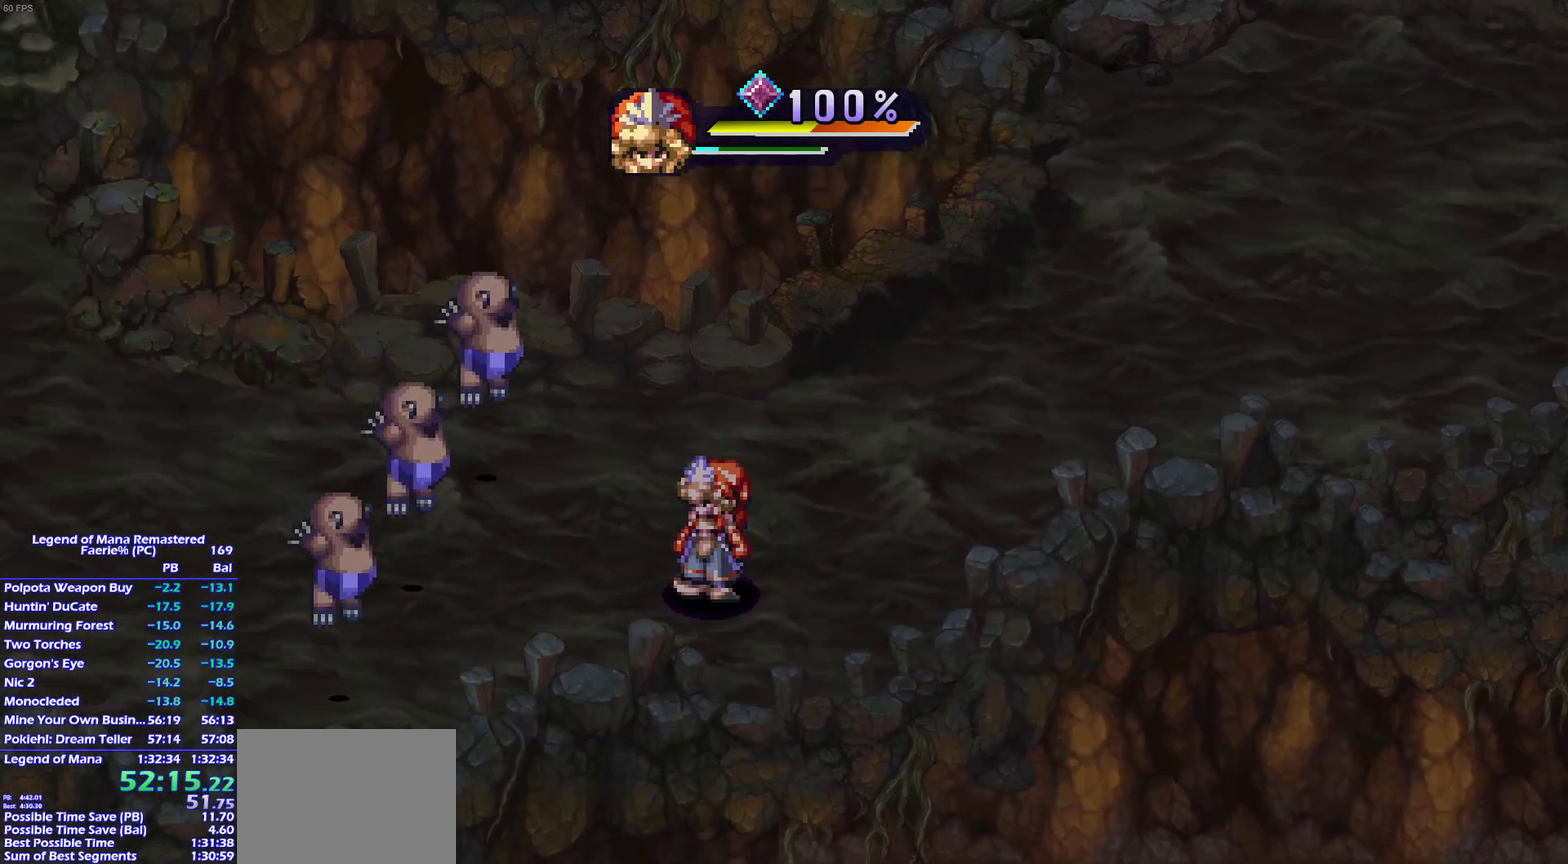
{"buttons": [], "left_stick": "left", "right_stick": "center", "events": [[433, "left_stick", "left"]]}
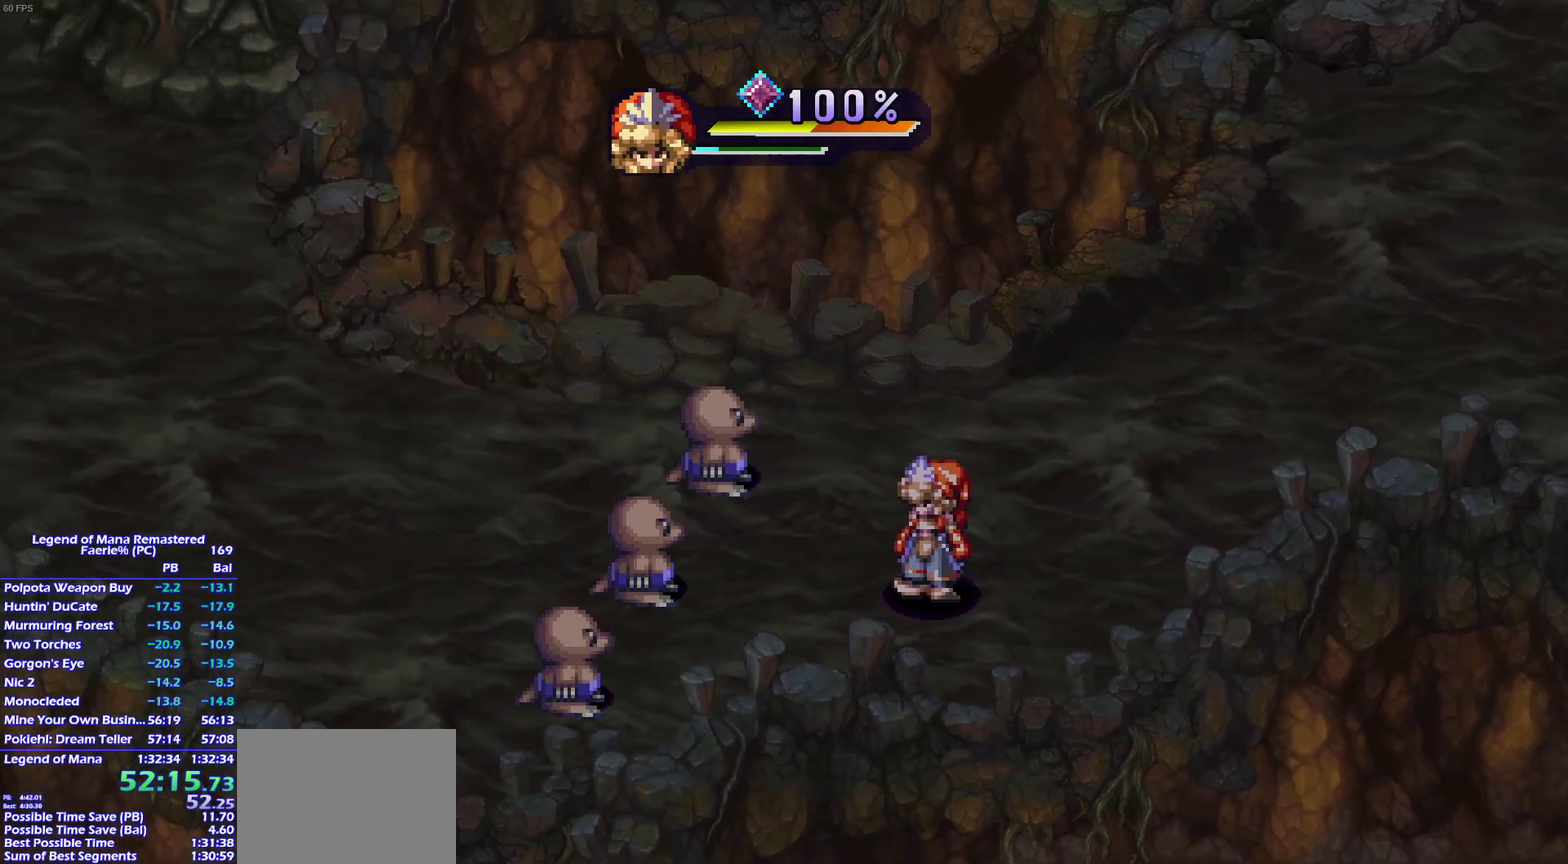
{"buttons": [], "left_stick": "down-left", "right_stick": "center", "events": [[100, "left_stick", "down"], [150, "left_stick", "down-left"], [250, "left_stick", "down"], [333, "left_stick", "down-left"], [417, "left_stick", "down"], [500, "left_stick", "down-left"]]}
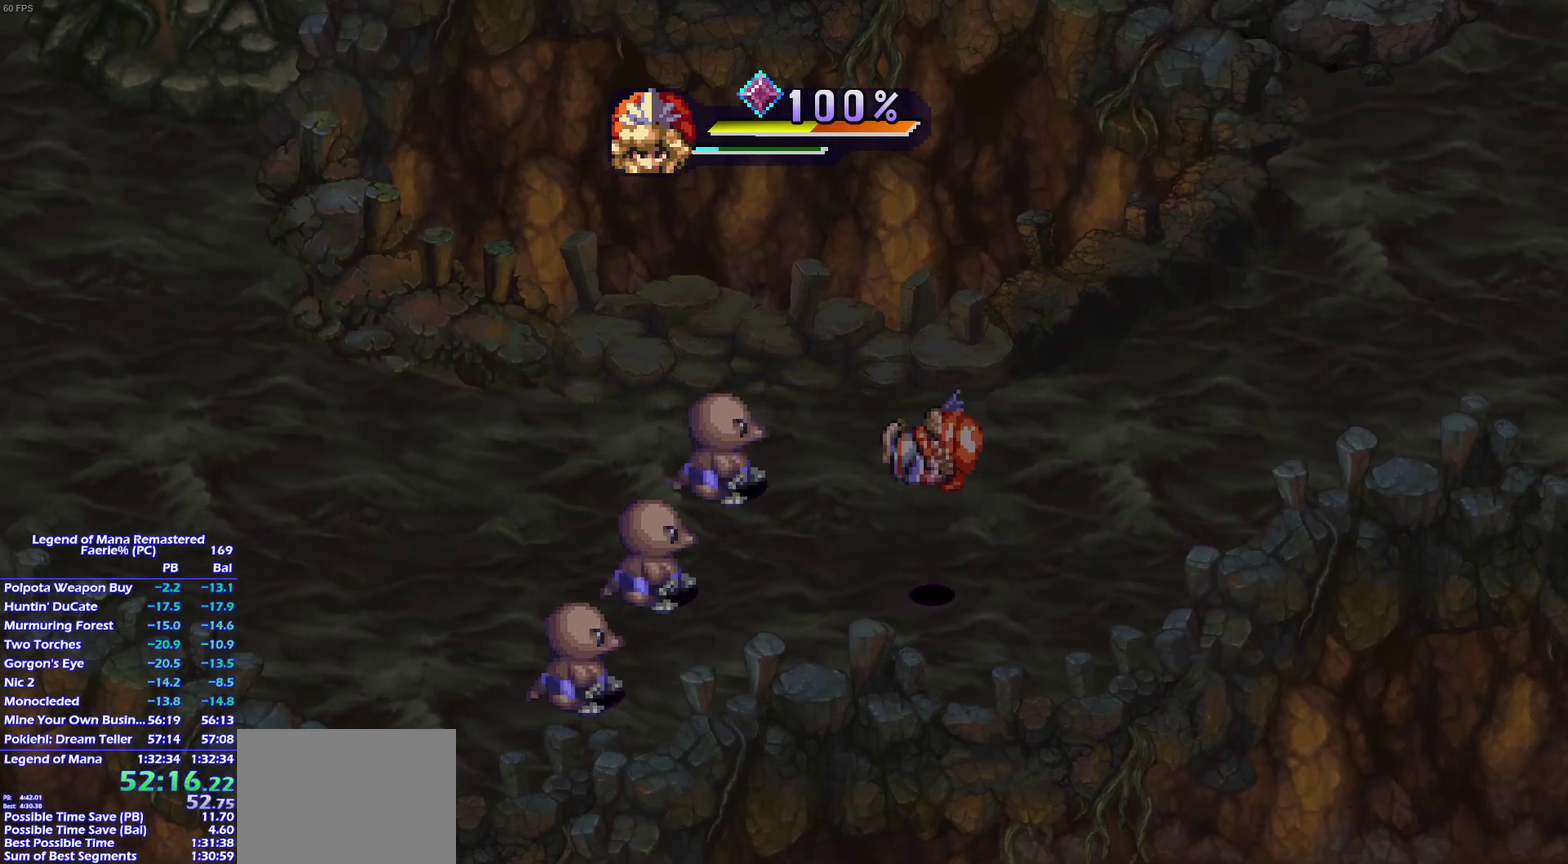
{"buttons": [], "left_stick": "down-left", "right_stick": "center", "events": [[17, "left_stick", "left"], [83, "left_stick", "down"], [200, "left_stick", "left"], [250, "left_stick", "down"], [350, "left_stick", "left"], [400, "left_stick", "down-right"], [483, "left_stick", "down-left"]]}
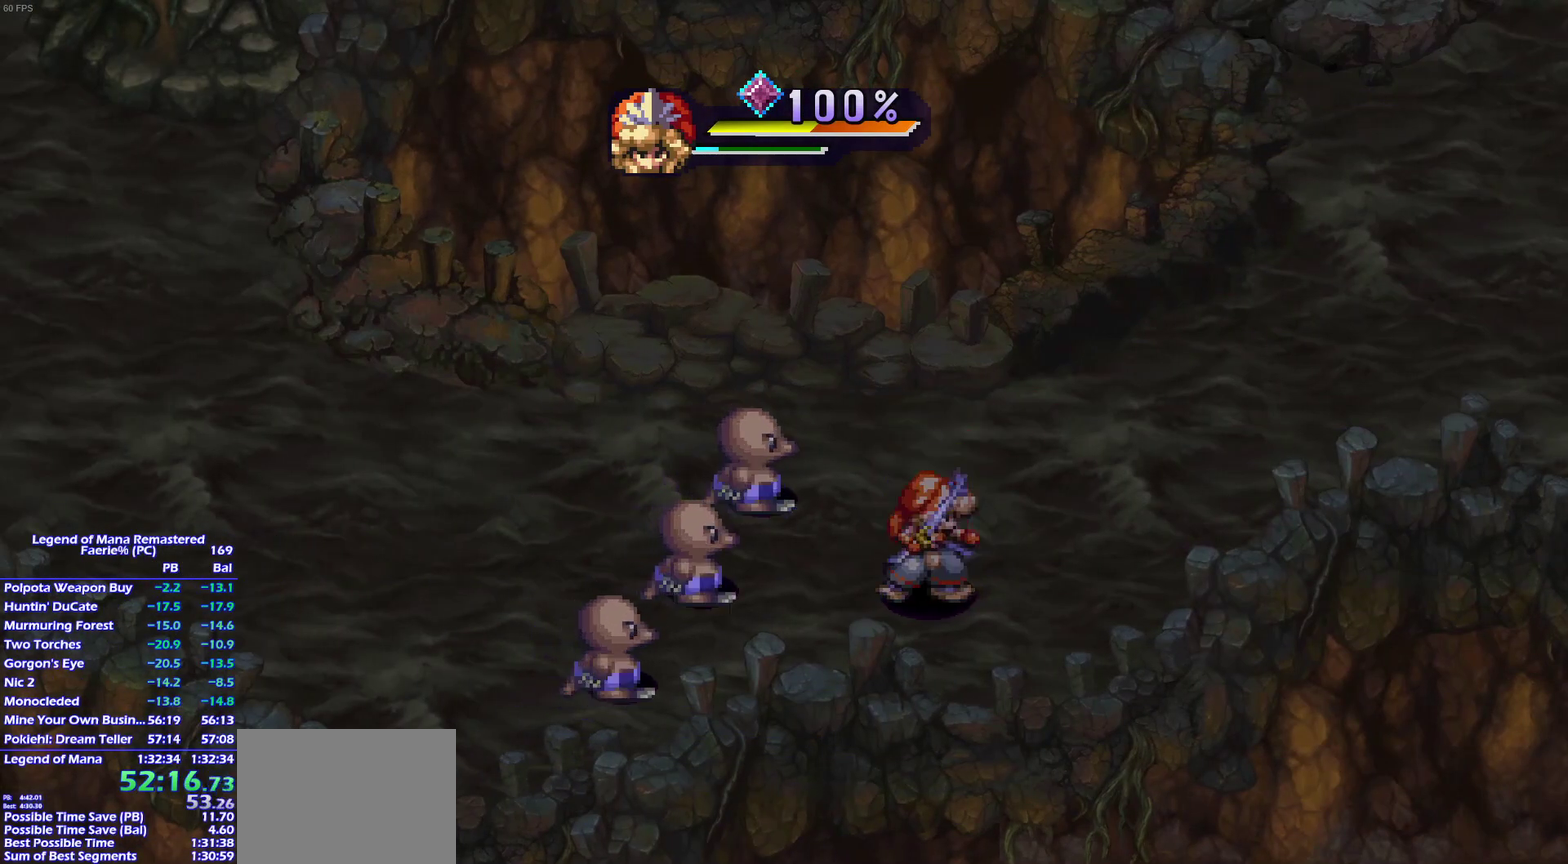
{"buttons": ["SQUARE"], "left_stick": "center", "right_stick": "center", "events": [[83, "left_stick", "down-right"], [133, "left_stick", "down-left"], [267, "TRIANGLE", "down"], [317, "left_stick", "center"], [383, "SQUARE", "down"], [433, "TRIANGLE", "up"]]}
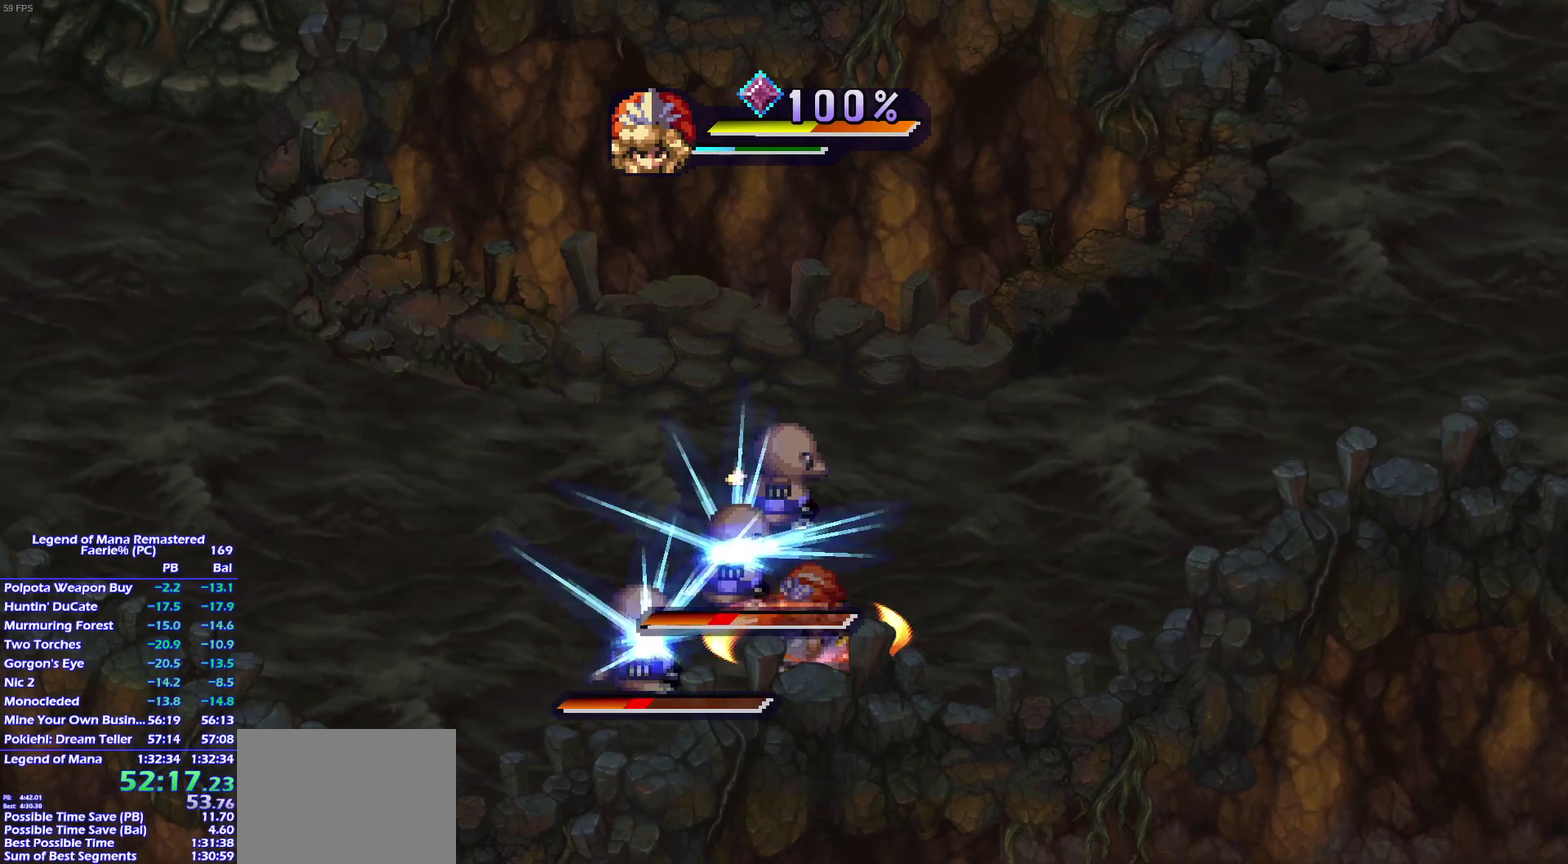
{"buttons": ["SQUARE"], "left_stick": "center", "right_stick": "center", "events": [[150, "TRIANGLE", "down"], [233, "TRIANGLE", "up"]]}
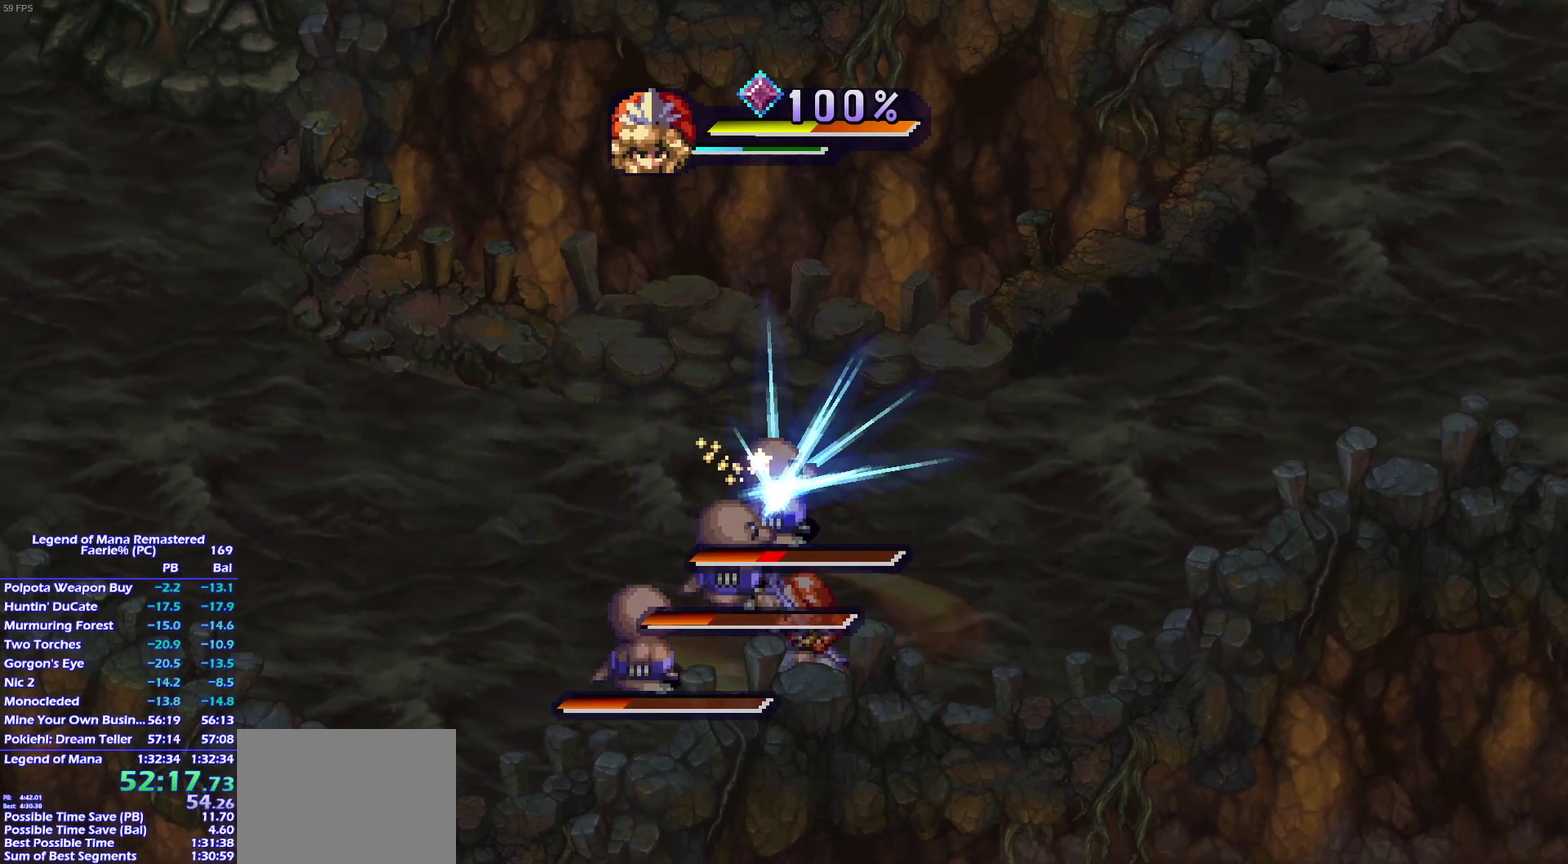
{"buttons": ["SQUARE"], "left_stick": "center", "right_stick": "center", "events": [[183, "TRIANGLE", "down"], [250, "TRIANGLE", "up"]]}
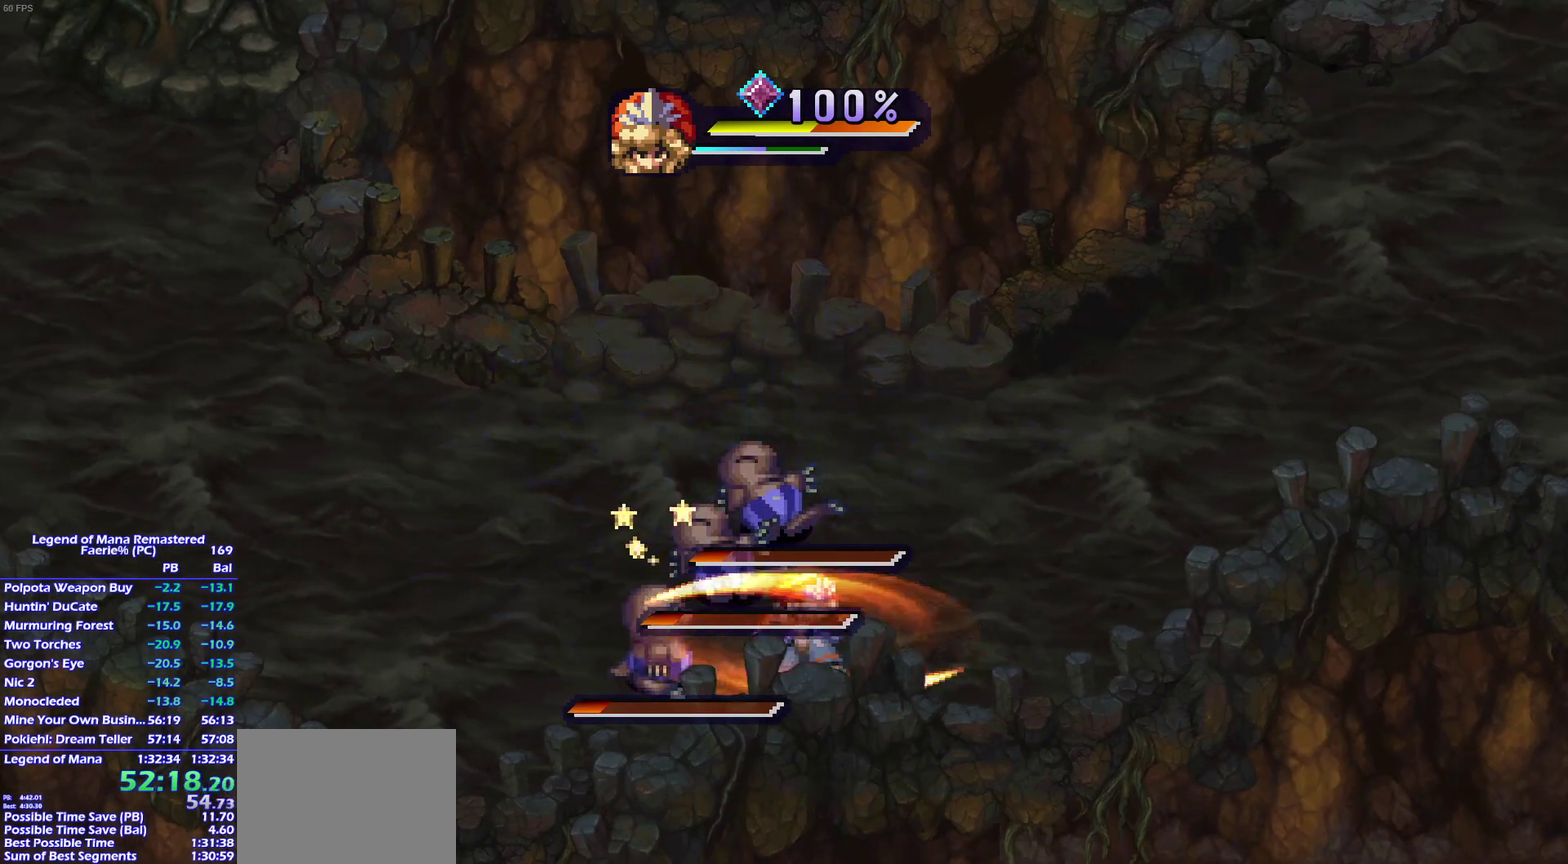
{"buttons": ["SQUARE"], "left_stick": "center", "right_stick": "center", "events": [[83, "TRIANGLE", "down"], [150, "TRIANGLE", "up"]]}
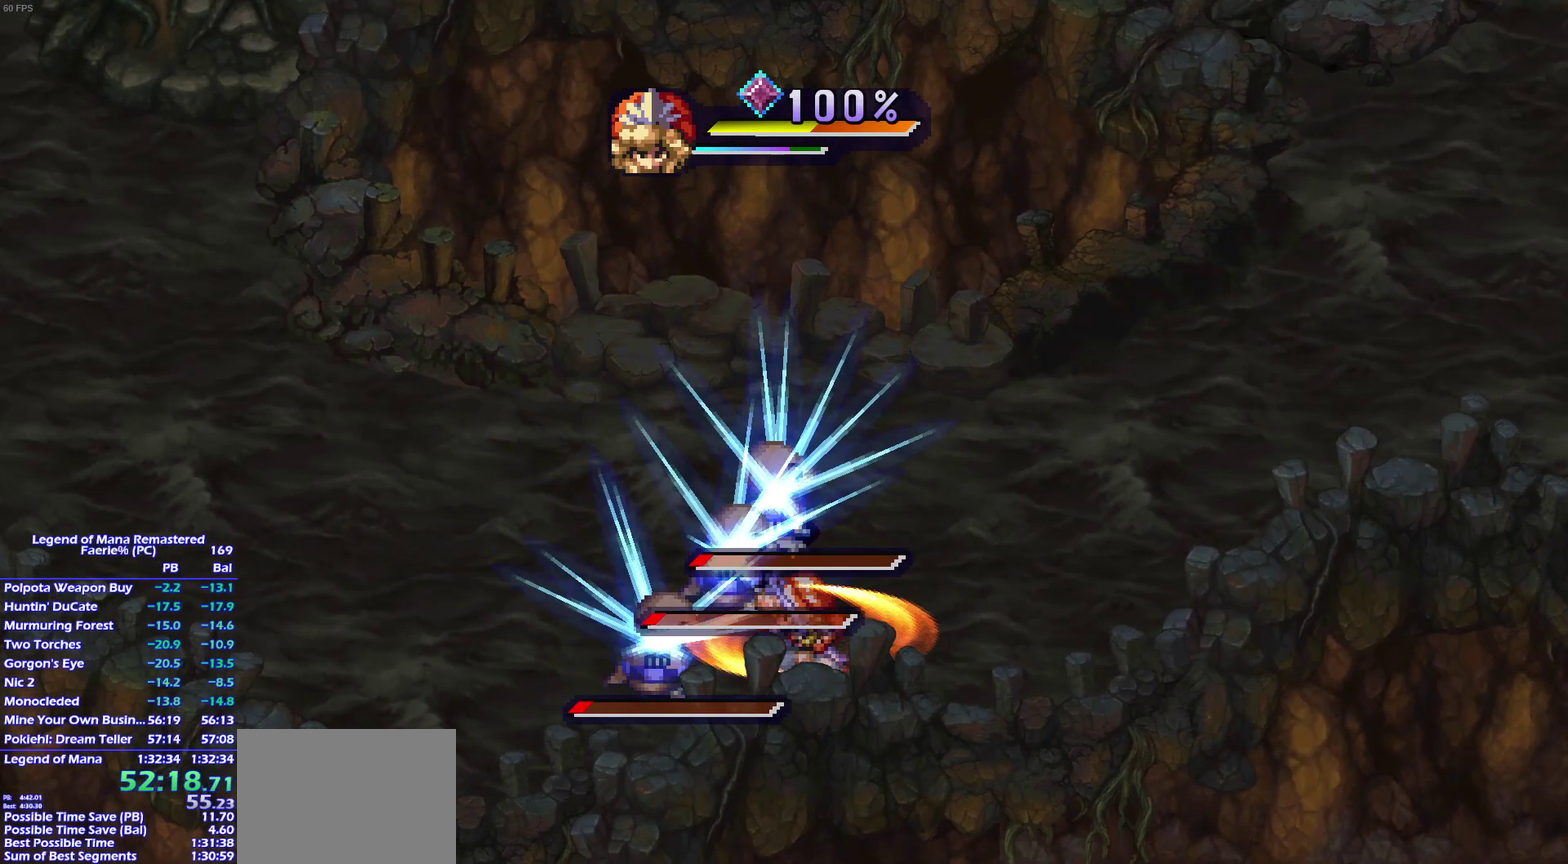
{"buttons": ["SQUARE"], "left_stick": "center", "right_stick": "center", "events": []}
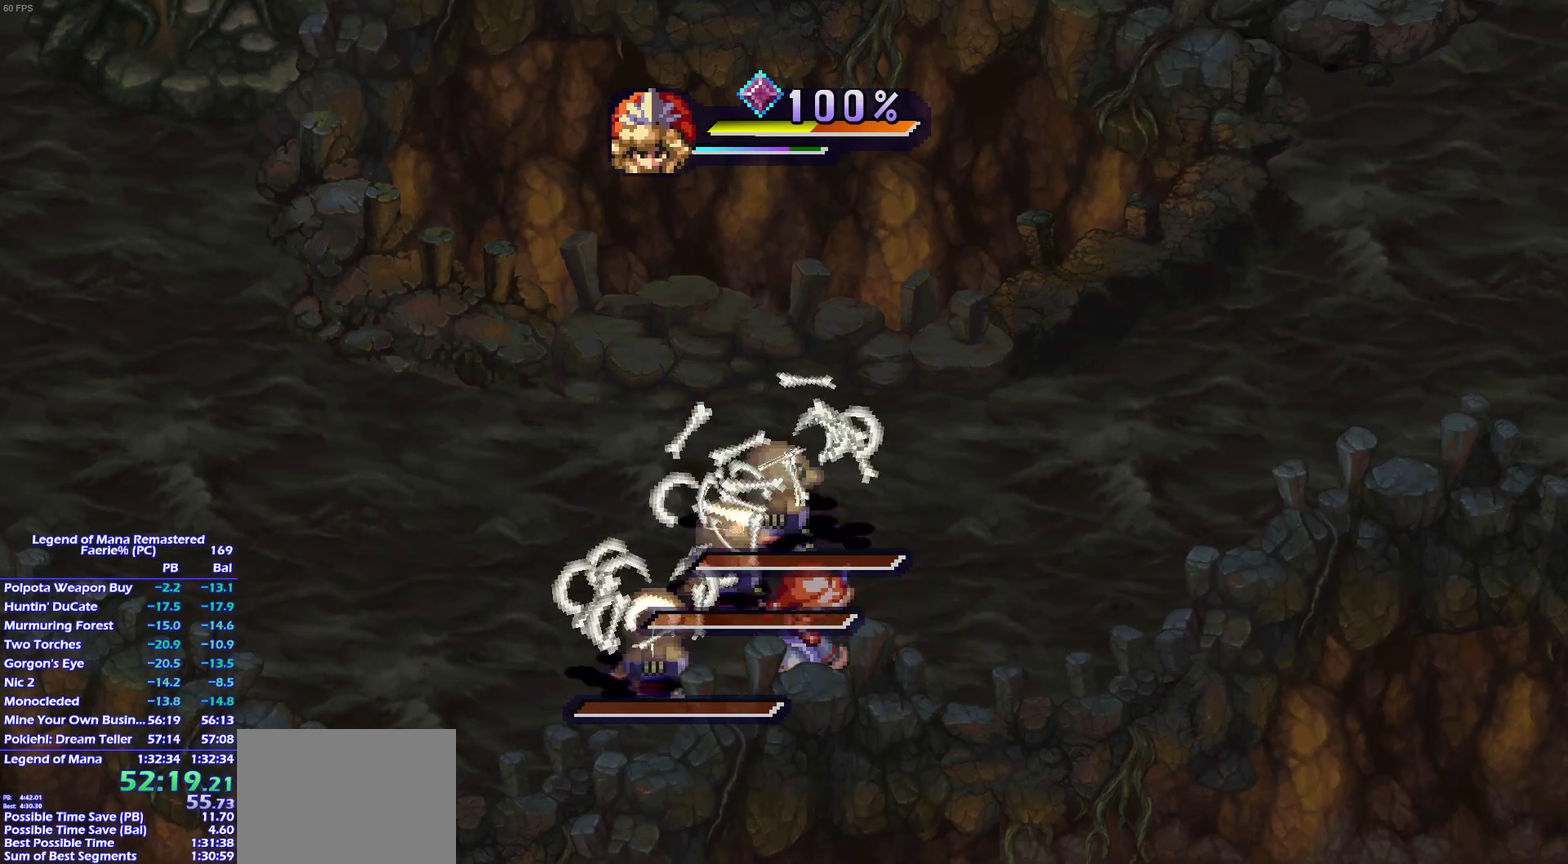
{"buttons": [], "left_stick": "left", "right_stick": "center", "events": [[17, "SQUARE", "up"], [50, "left_stick", "left"], [300, "left_stick", "up-right"], [433, "left_stick", "up-left"], [483, "left_stick", "left"]]}
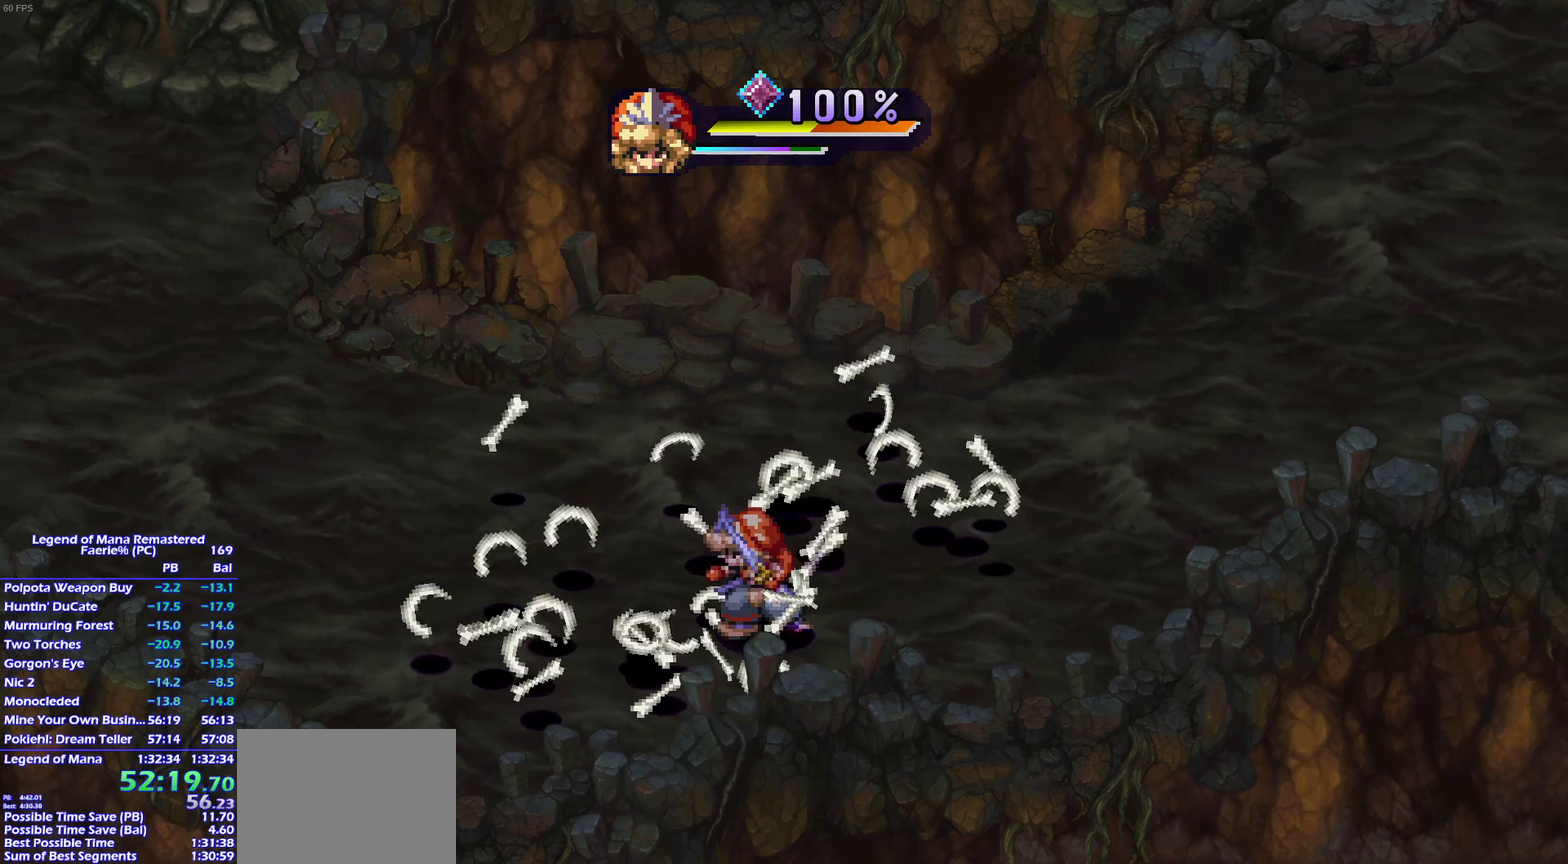
{"buttons": [], "left_stick": "center", "right_stick": "center", "events": [[100, "left_stick", "right"], [483, "left_stick", "center"]]}
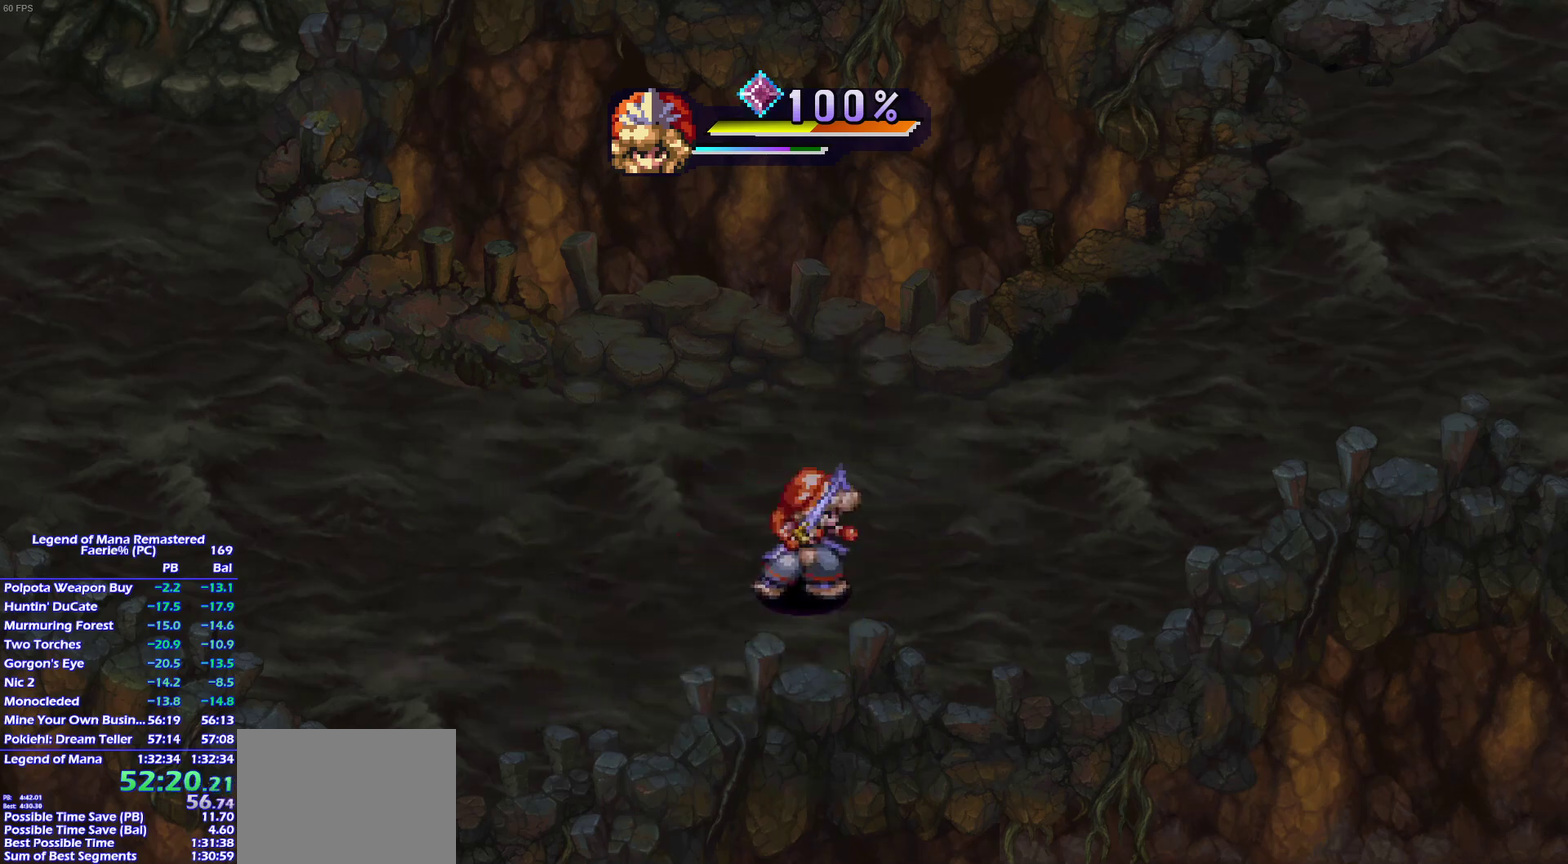
{"buttons": [], "left_stick": "center", "right_stick": "center", "events": []}
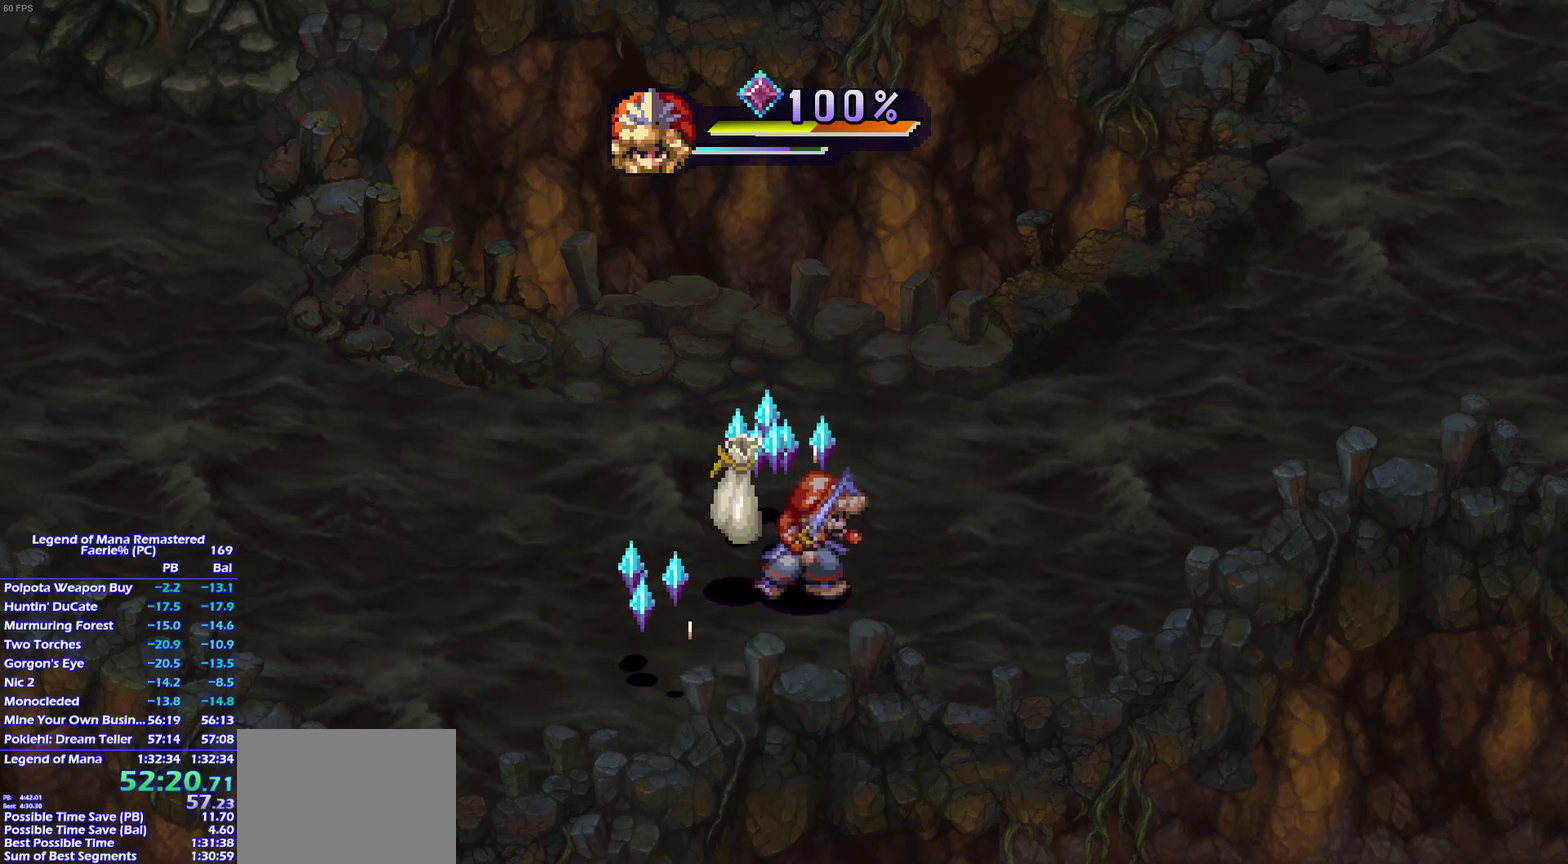
{"buttons": [], "left_stick": "left", "right_stick": "center", "events": [[117, "left_stick", "left"], [283, "left_stick", "down"], [350, "left_stick", "down-right"], [433, "left_stick", "left"]]}